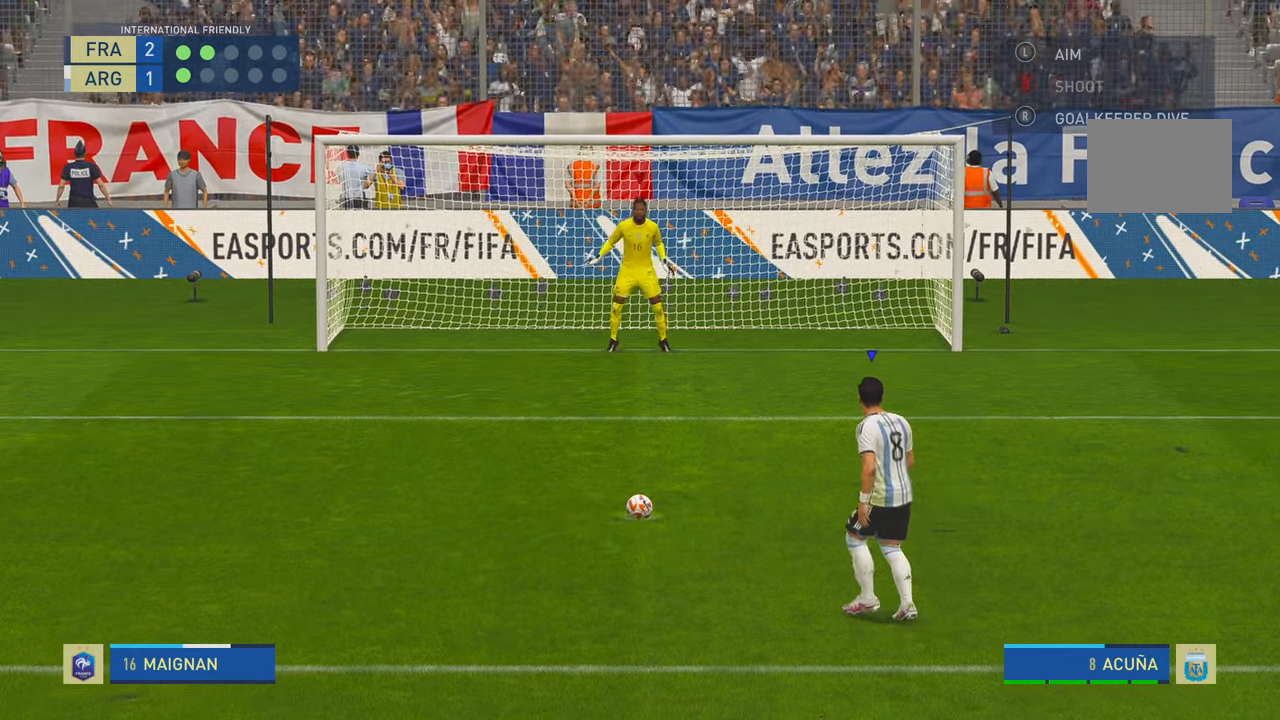
Gameplay with a controller (Xbox layout); each line is a JSON object with the inputs held at the frame after it. "events" lists button and stick changes between this image and that frame as [ms after this image, input, new state], when the widget could be followed in between. Not read: L3 R3.
{"buttons": [], "left_stick": "center", "right_stick": "center", "events": [[133, "B", "down"], [233, "B", "up"]]}
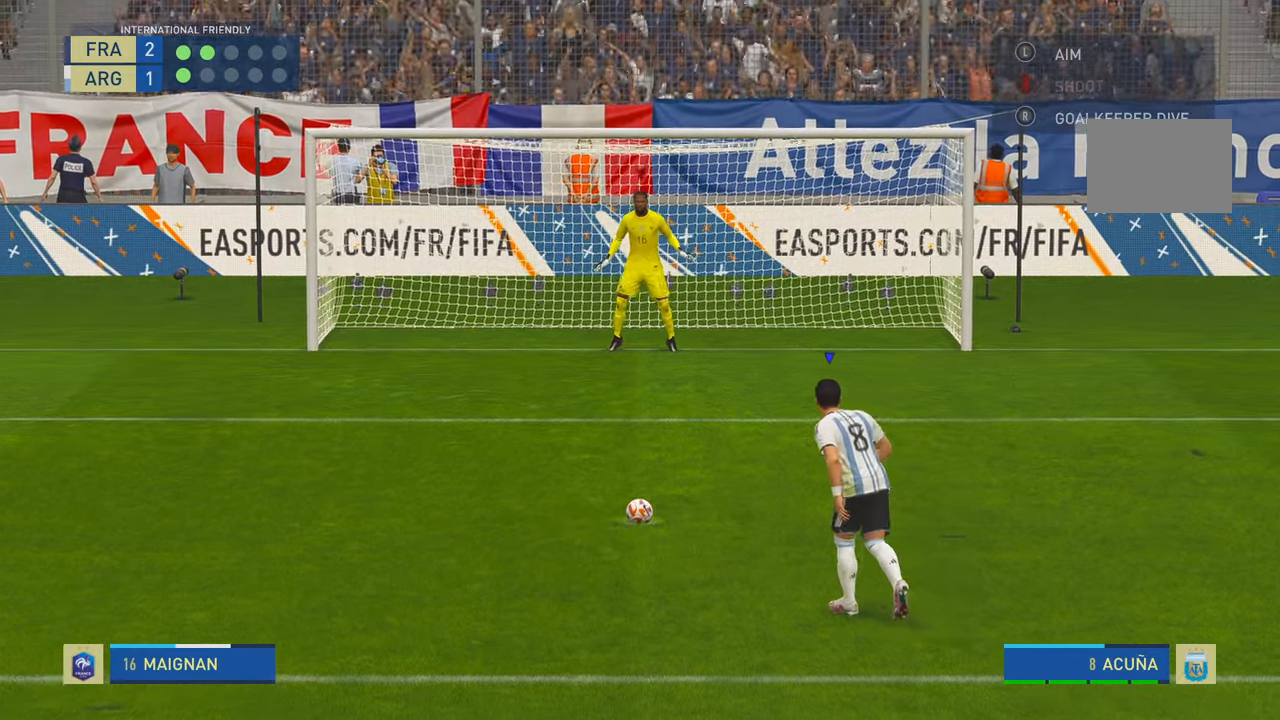
{"buttons": [], "left_stick": "center", "right_stick": "center", "events": []}
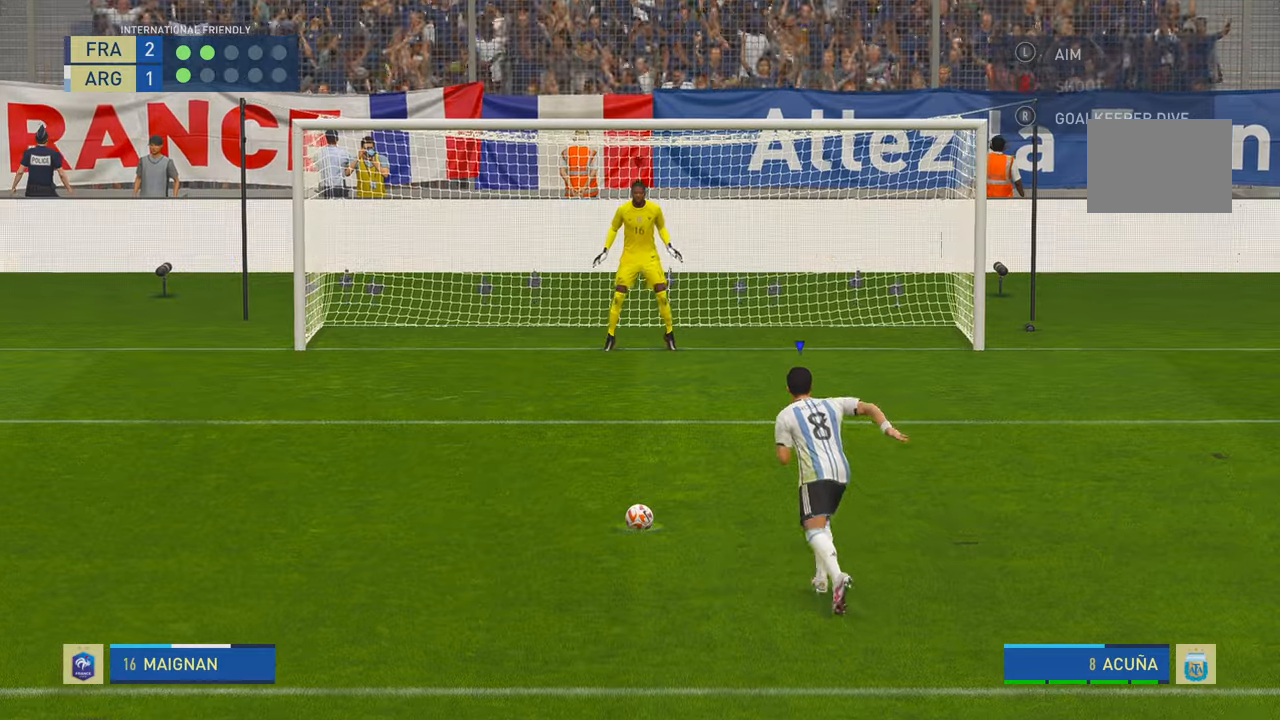
{"buttons": [], "left_stick": "center", "right_stick": "center", "events": []}
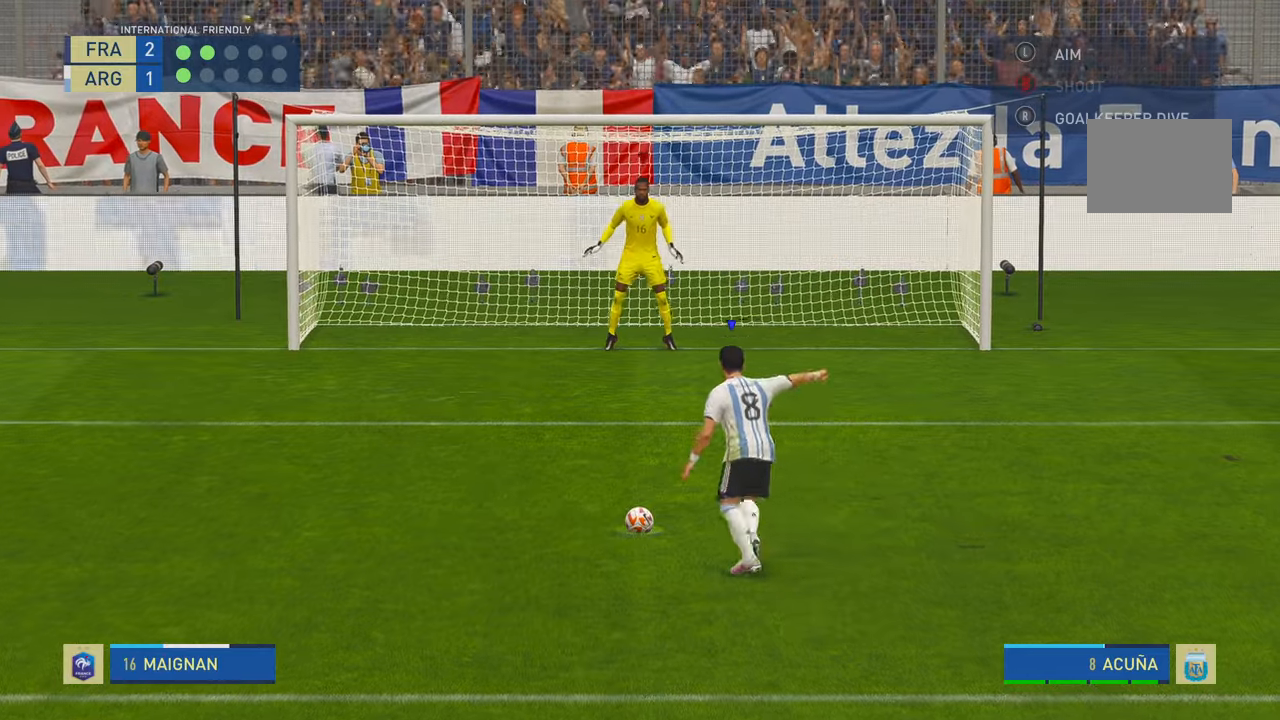
{"buttons": [], "left_stick": "center", "right_stick": "left", "events": [[317, "right_stick", "left"]]}
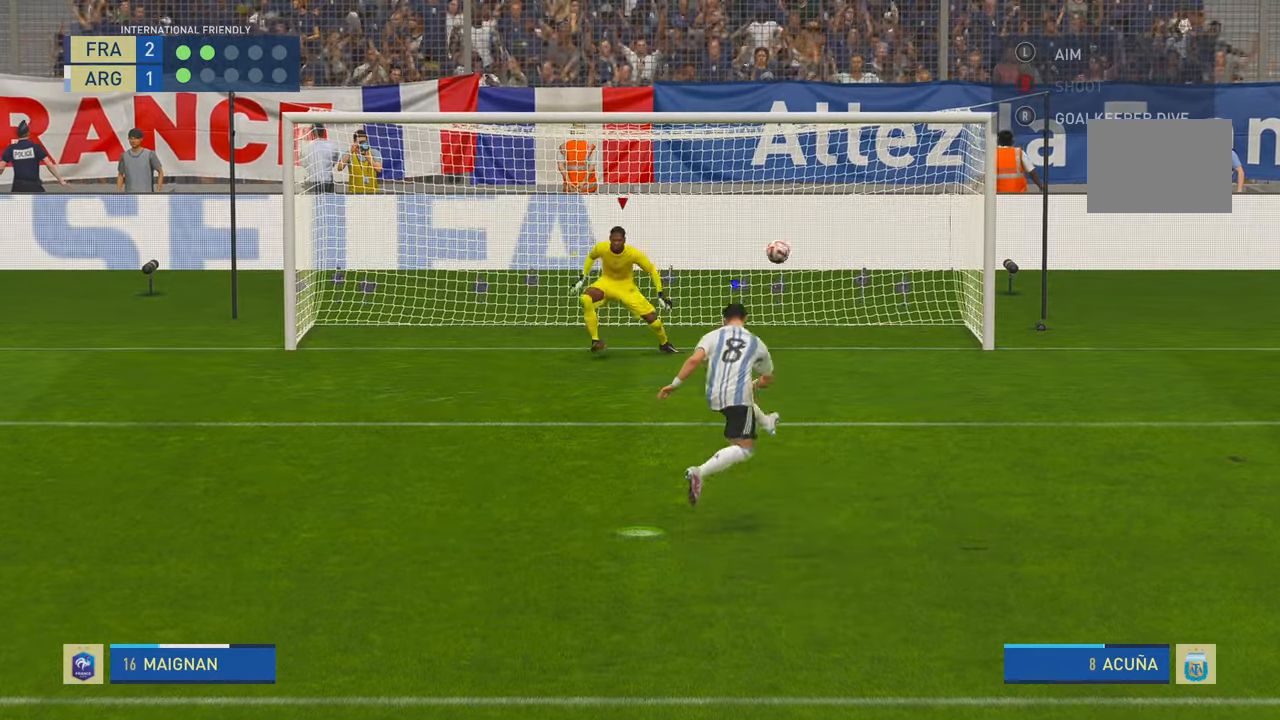
{"buttons": [], "left_stick": "center", "right_stick": "left", "events": []}
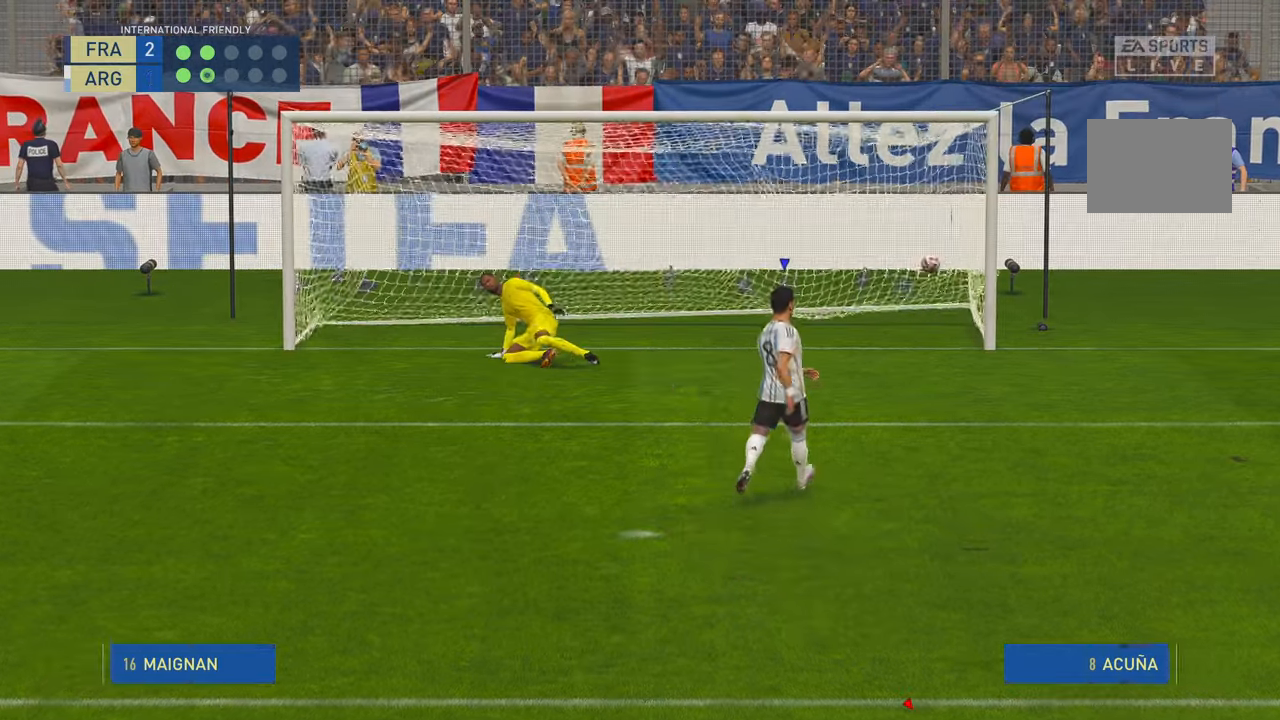
{"buttons": [], "left_stick": "center", "right_stick": "center", "events": [[117, "right_stick", "center"]]}